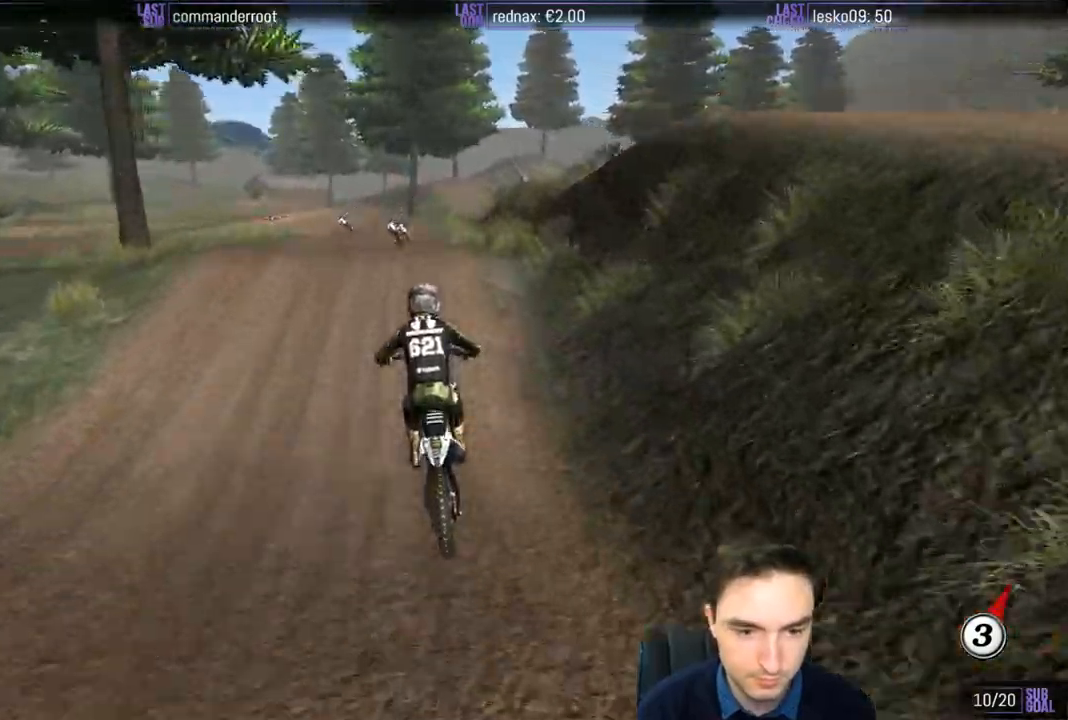
Gameplay with a controller (Xbox layout); each line is a JSON object with the inputs held at the frame after it. "events" lists button and stick changes between this image and that frame as [ms after this image, input, new state], when the widget could be followed in between. Not read: L3 R3.
{"buttons": ["R2"], "left_stick": "center", "right_stick": "center", "events": [[83, "R2", "down"], [417, "left_stick", "center"]]}
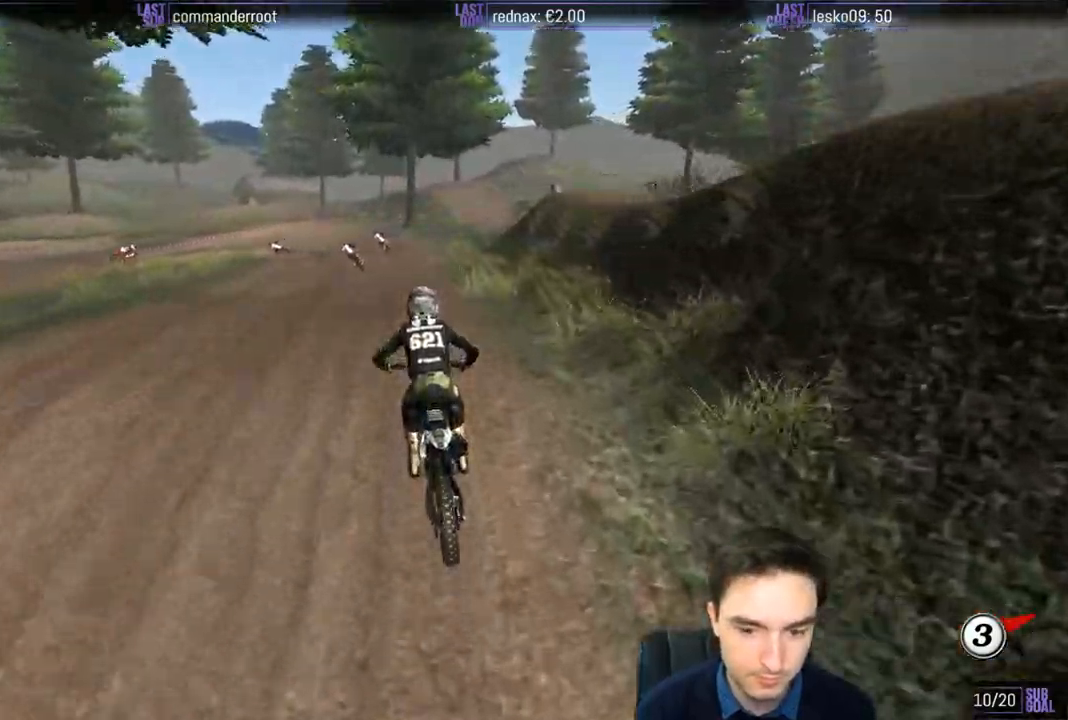
{"buttons": [], "left_stick": "down-left", "right_stick": "center", "events": [[83, "left_stick", "down"], [250, "left_stick", "center"], [483, "R2", "up"], [483, "left_stick", "down-left"]]}
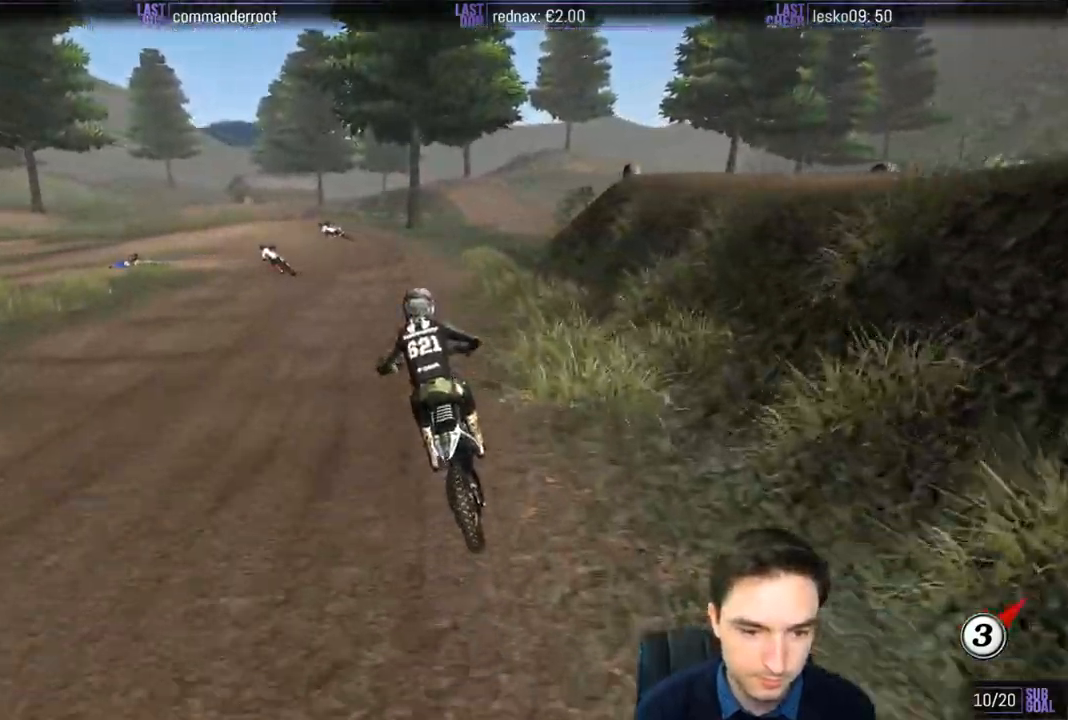
{"buttons": [], "left_stick": "center", "right_stick": "center", "events": [[183, "X", "down"], [250, "X", "up"], [283, "left_stick", "center"], [383, "X", "down"], [450, "X", "up"]]}
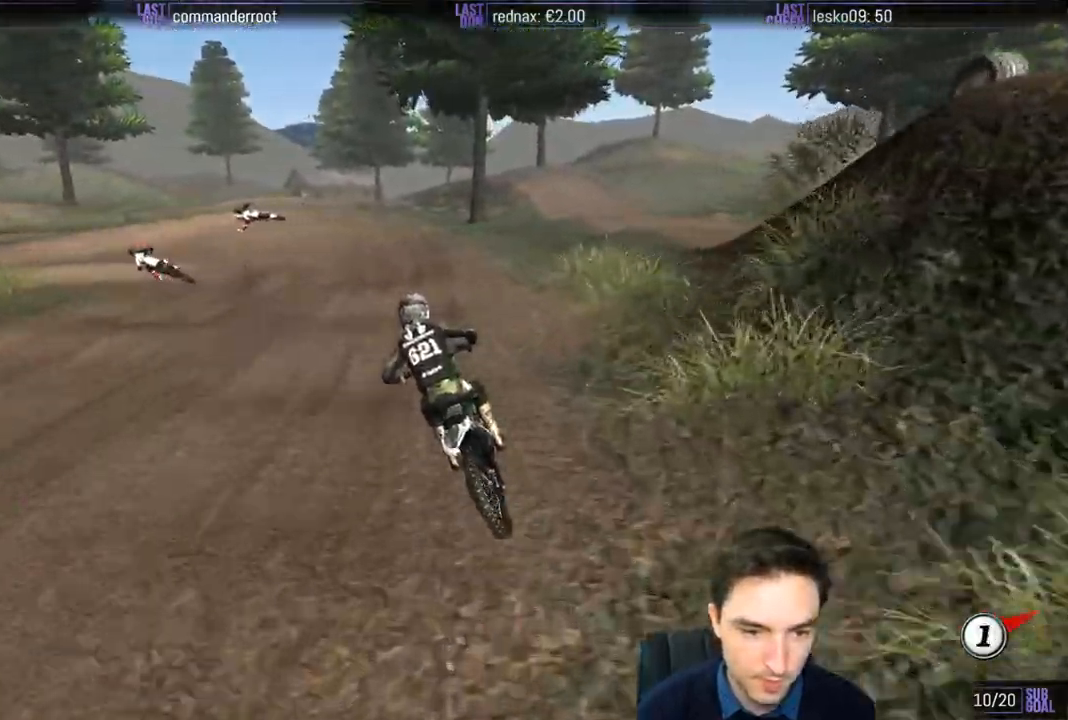
{"buttons": [], "left_stick": "down-left", "right_stick": "center", "events": [[83, "X", "down"], [150, "X", "up"], [150, "left_stick", "down-left"], [250, "X", "down"], [317, "X", "up"], [417, "X", "down"], [483, "X", "up"]]}
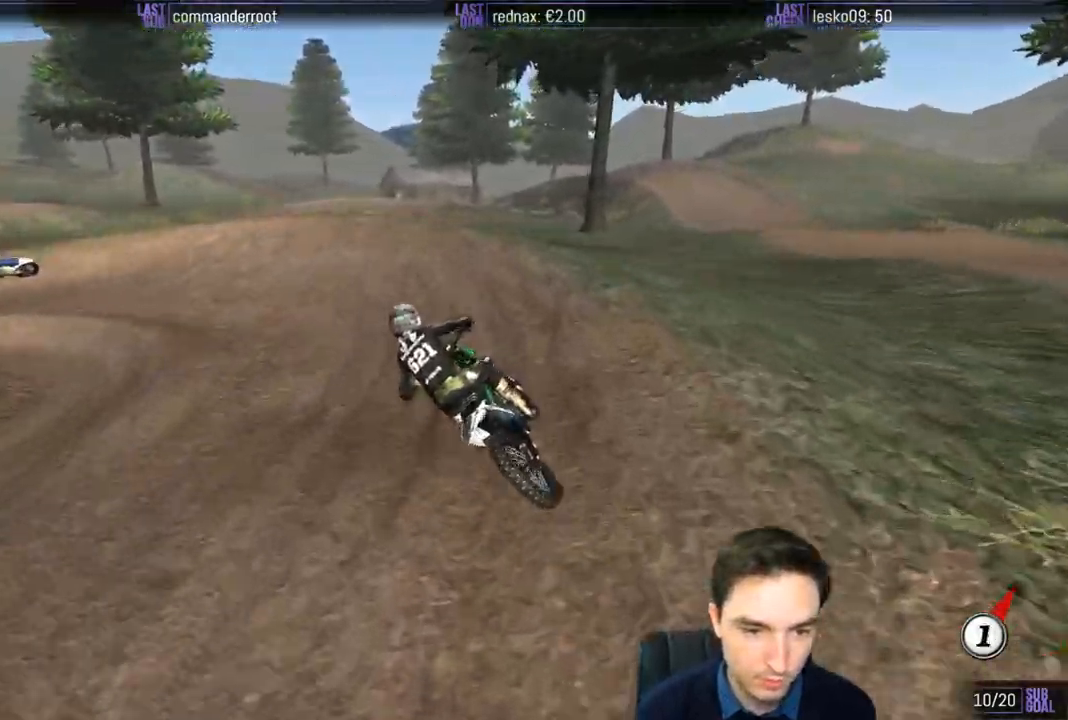
{"buttons": ["L1"], "left_stick": "left", "right_stick": "center", "events": [[50, "left_stick", "left"], [100, "L2", "down"], [183, "A", "down"], [317, "A", "up"], [350, "L2", "up"], [400, "L1", "down"]]}
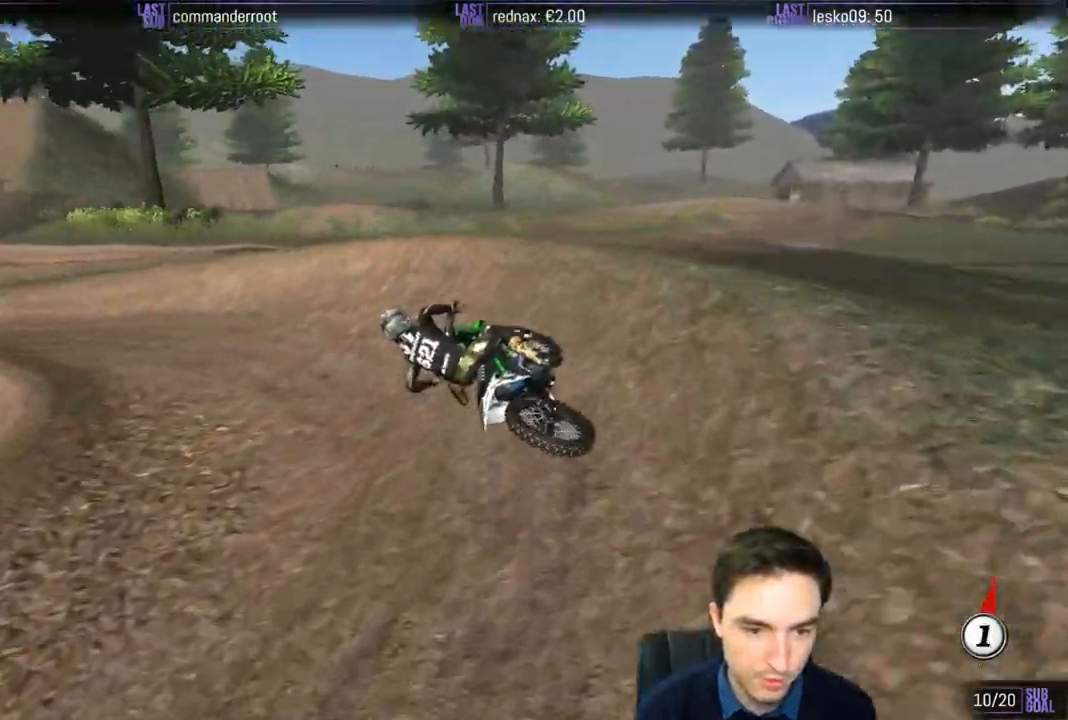
{"buttons": ["L1", "R2"], "left_stick": "center", "right_stick": "center", "events": [[217, "L1", "up"], [217, "left_stick", "center"], [300, "L1", "down"], [433, "L1", "up"], [483, "L1", "down"], [483, "R2", "down"]]}
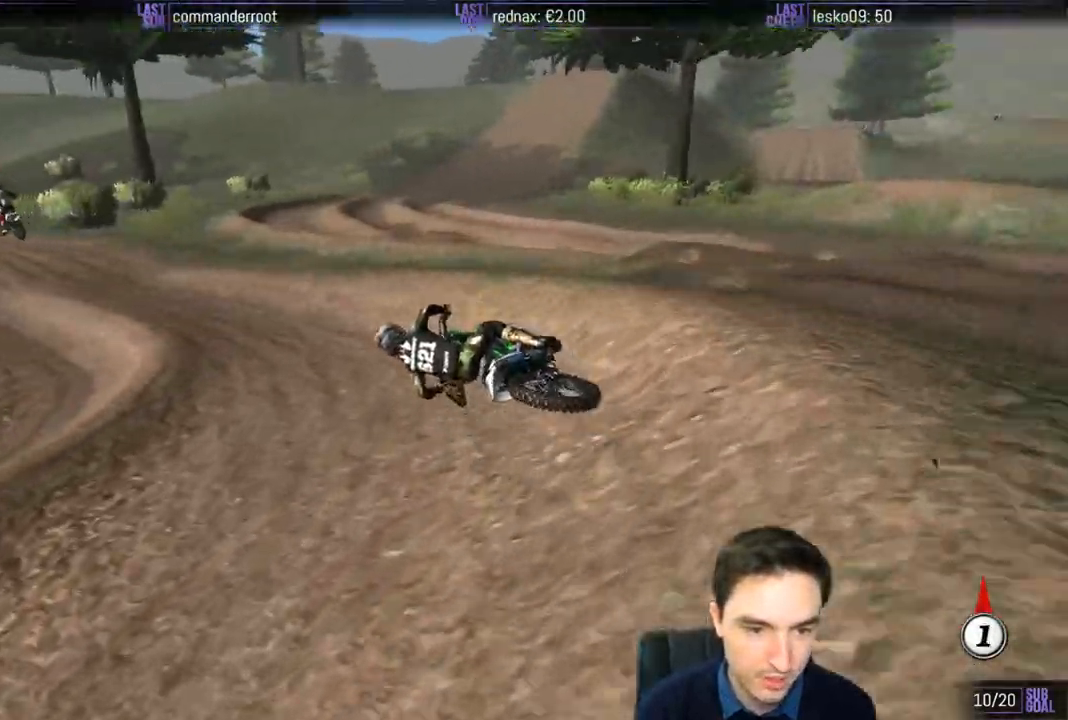
{"buttons": ["R2"], "left_stick": "right", "right_stick": "center"}
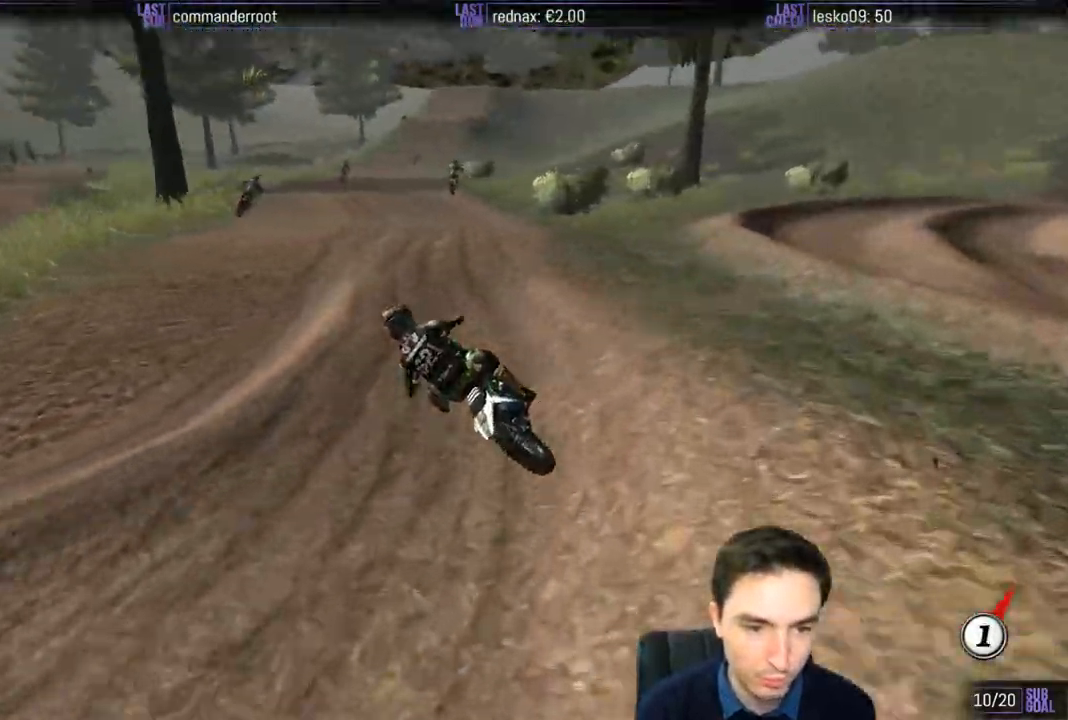
{"buttons": ["L1", "R2"], "left_stick": "center", "right_stick": "center", "events": [[33, "L1", "down"], [367, "B", "down"], [367, "left_stick", "center"], [483, "B", "up"]]}
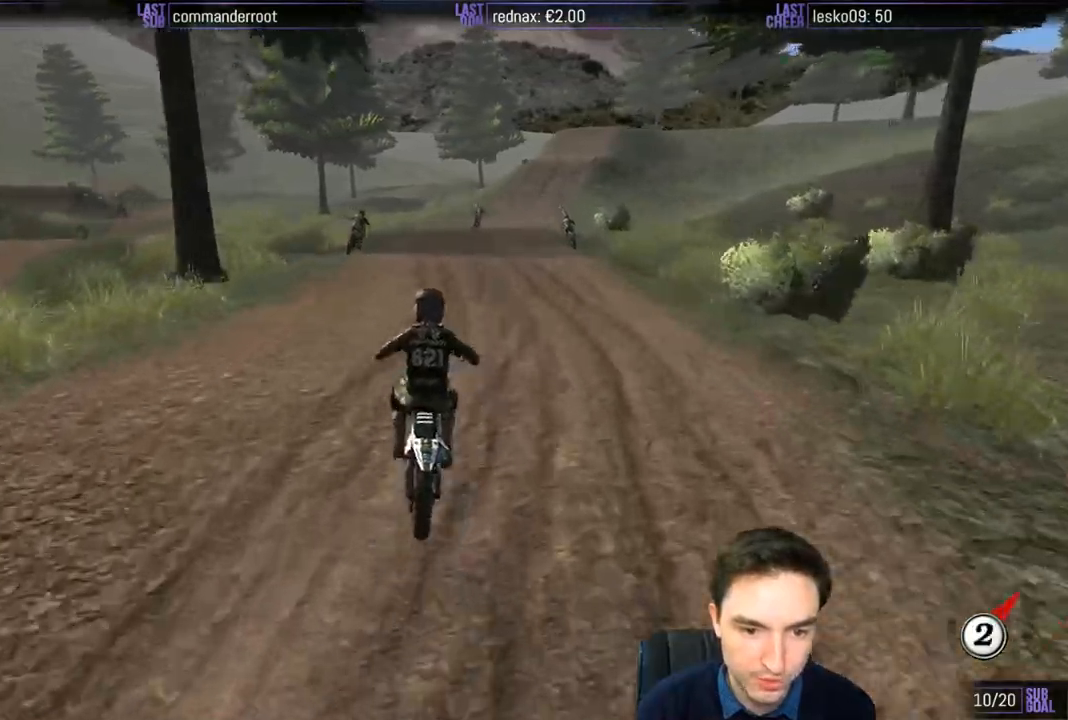
{"buttons": ["R2"], "left_stick": "center", "right_stick": "center", "events": [[117, "L1", "up"], [150, "left_stick", "right"], [317, "left_stick", "center"]]}
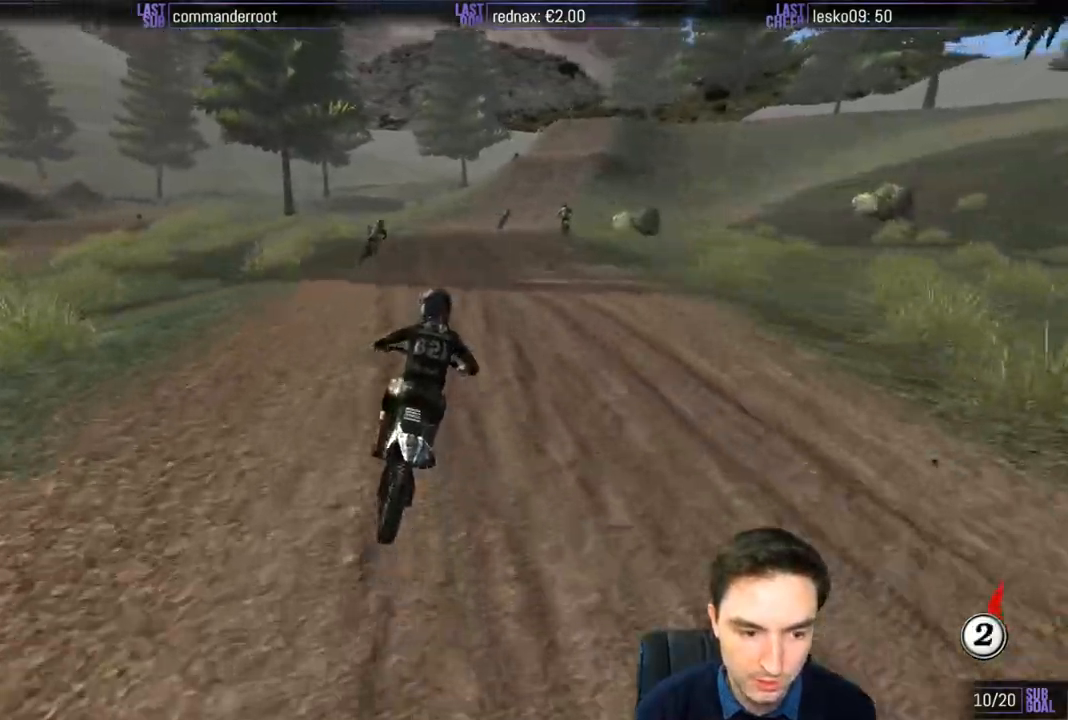
{"buttons": ["B", "R2"], "left_stick": "center", "right_stick": "center", "events": [[117, "left_stick", "down"], [450, "left_stick", "center"], [483, "B", "down"]]}
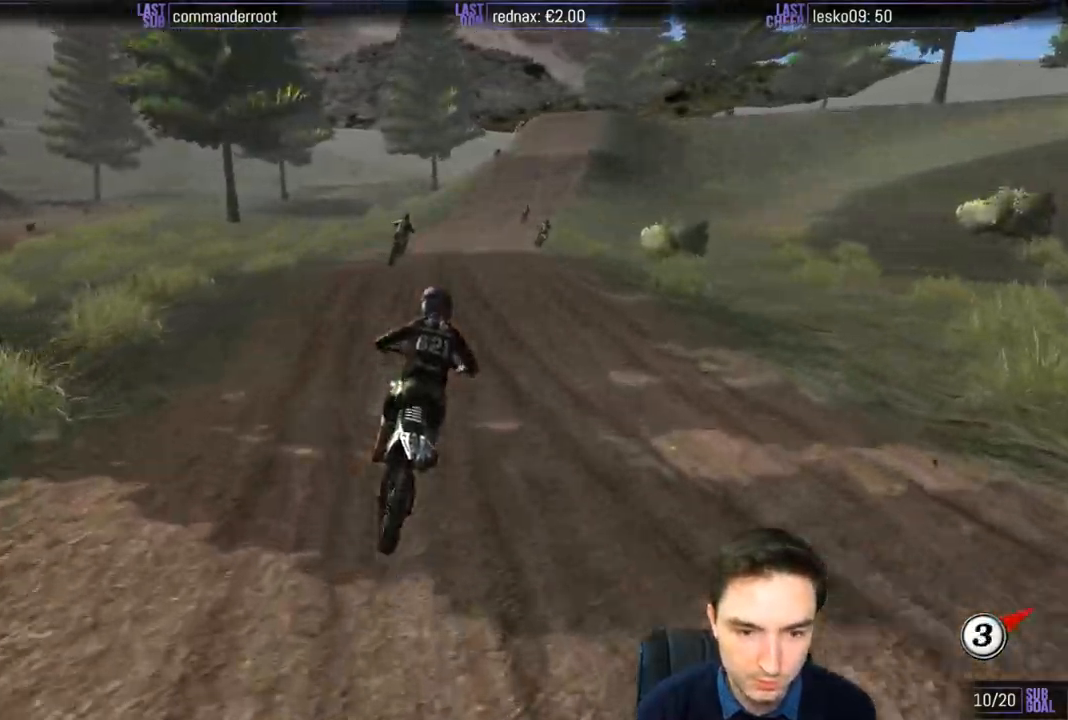
{"buttons": ["R2"], "left_stick": "down", "right_stick": "center", "events": [[133, "B", "up"], [283, "left_stick", "down-right"], [450, "left_stick", "down"]]}
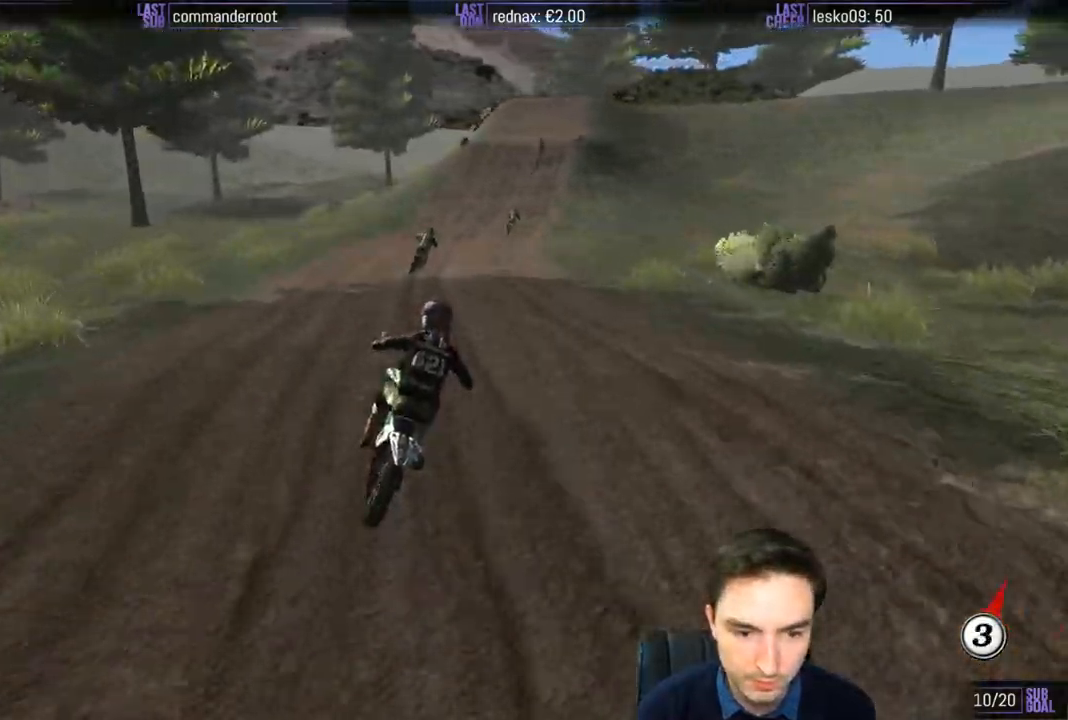
{"buttons": ["L1", "R2"], "left_stick": "center", "right_stick": "center", "events": [[183, "left_stick", "center"], [317, "L1", "down"]]}
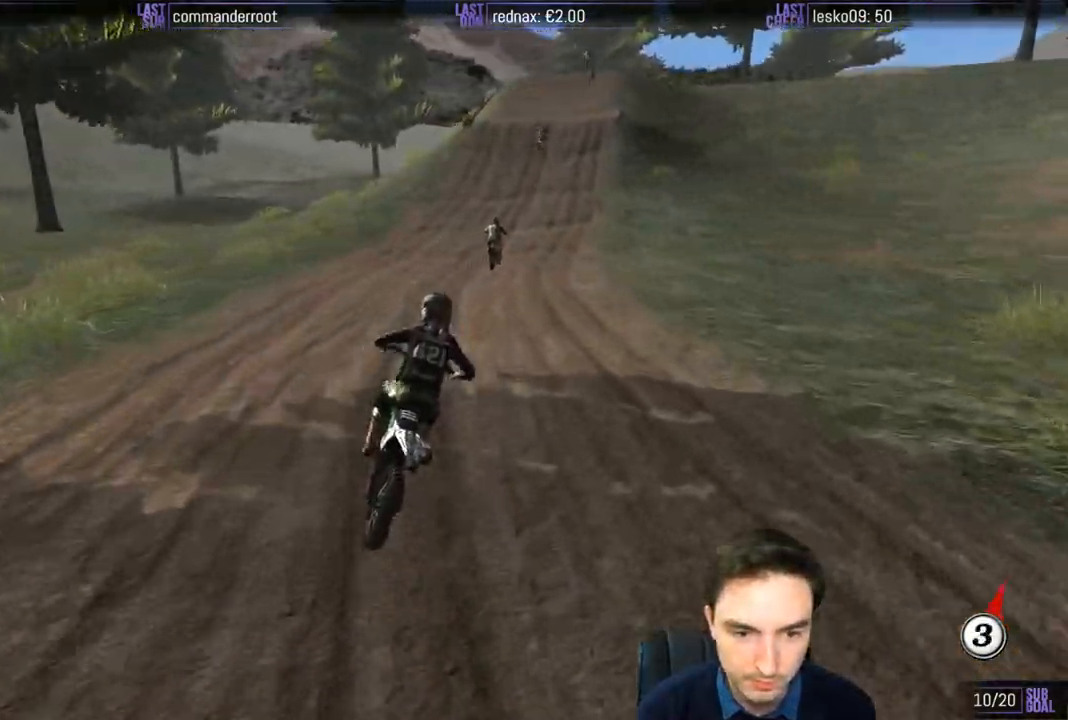
{"buttons": ["L1", "R2"], "left_stick": "center", "right_stick": "center", "events": []}
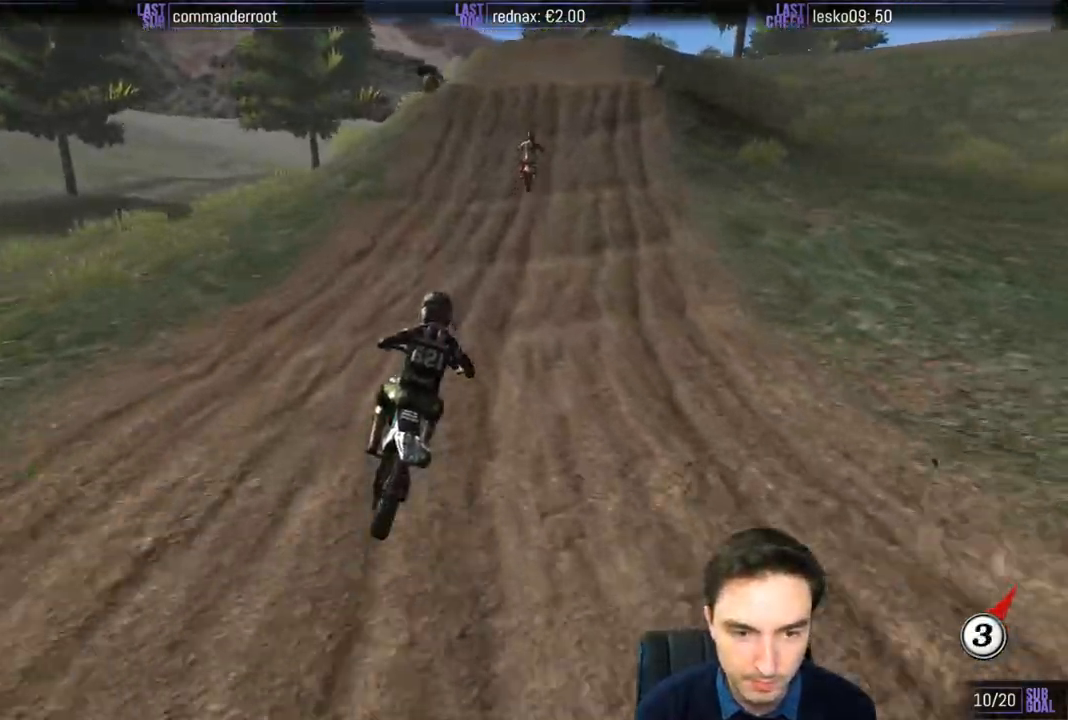
{"buttons": ["L1"], "left_stick": "left", "right_stick": "center", "events": [[283, "R2", "up"], [433, "left_stick", "left"]]}
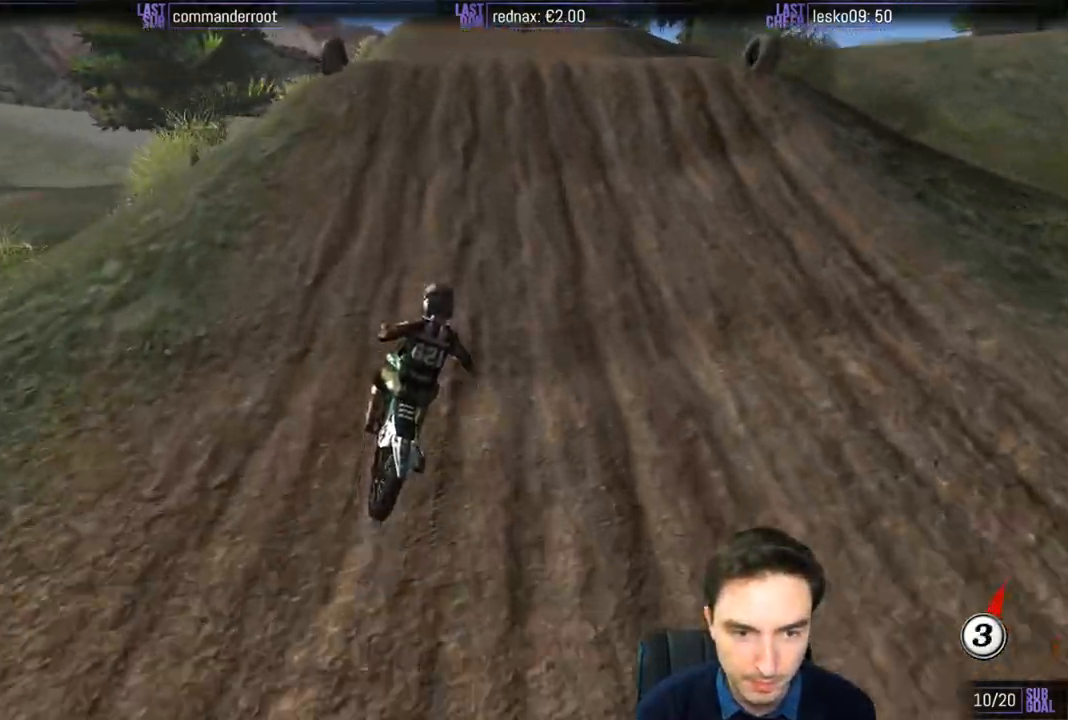
{"buttons": ["R2"], "left_stick": "center", "right_stick": "center", "events": [[83, "left_stick", "center"], [317, "R2", "down"], [350, "L1", "up"]]}
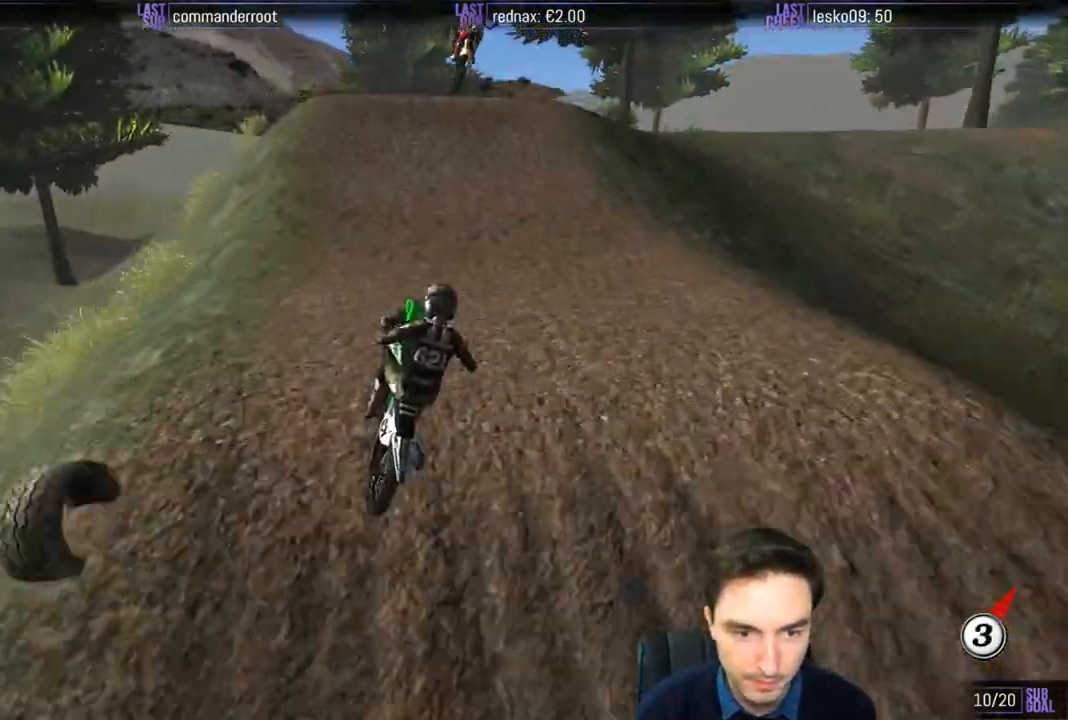
{"buttons": ["A"], "left_stick": "center", "right_stick": "center", "events": [[17, "R2", "up"], [150, "left_stick", "down-right"], [250, "left_stick", "center"], [383, "left_stick", "left"], [483, "A", "down"], [483, "left_stick", "center"]]}
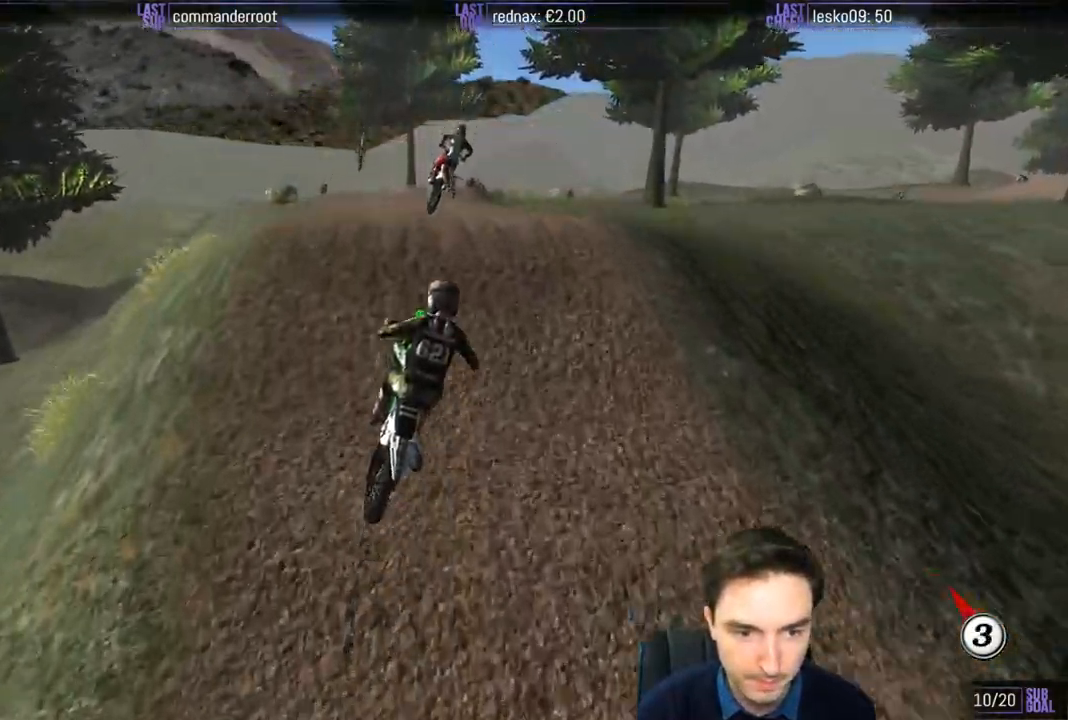
{"buttons": [], "left_stick": "left", "right_stick": "center", "events": [[83, "A", "up"], [150, "left_stick", "right"], [317, "left_stick", "center"], [483, "left_stick", "left"]]}
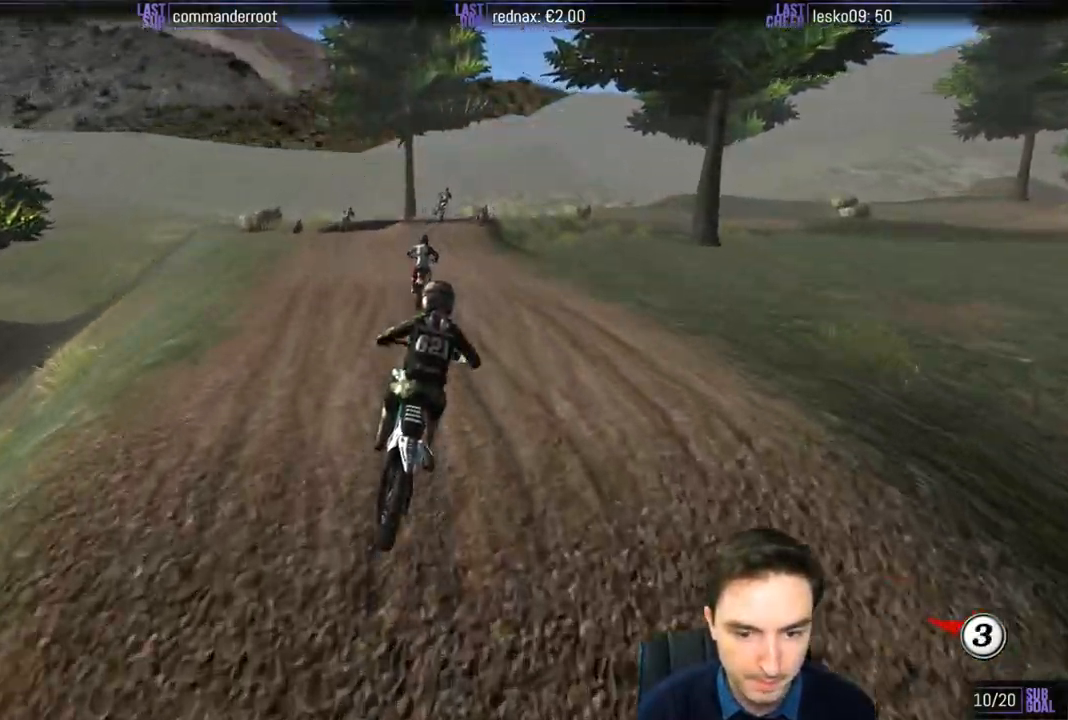
{"buttons": ["R2"], "left_stick": "center", "right_stick": "center", "events": [[150, "R2", "down"], [317, "left_stick", "center"]]}
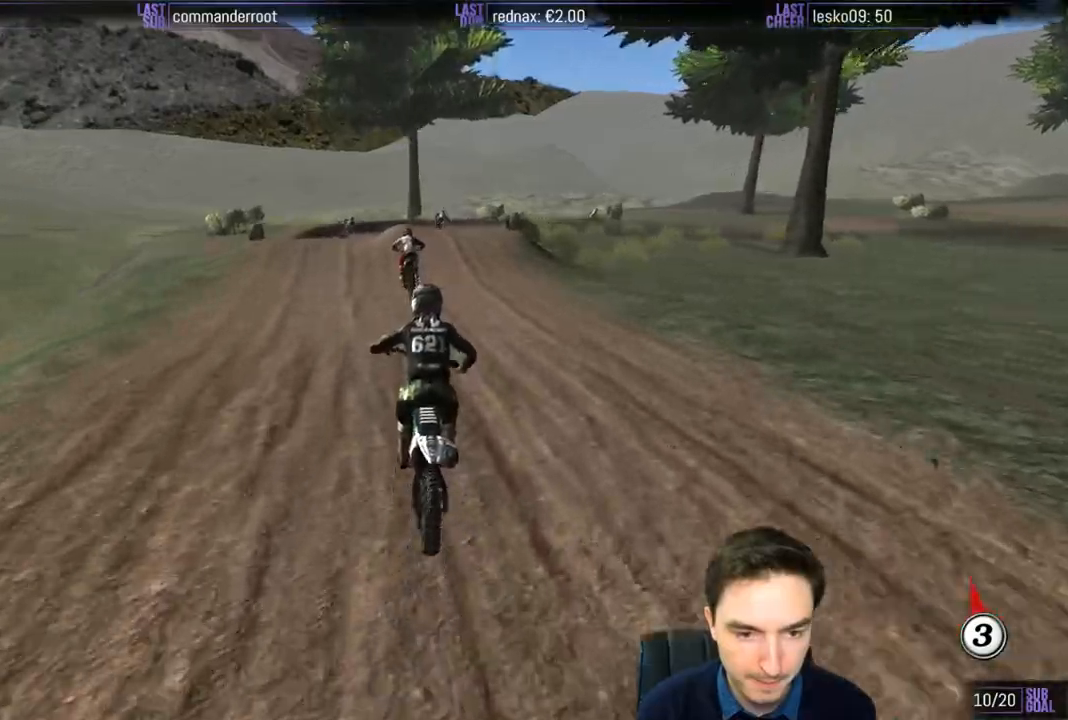
{"buttons": ["X"], "left_stick": "right", "right_stick": "center", "events": [[217, "R2", "up"], [250, "X", "down"], [350, "X", "up"], [417, "left_stick", "right"], [450, "X", "down"]]}
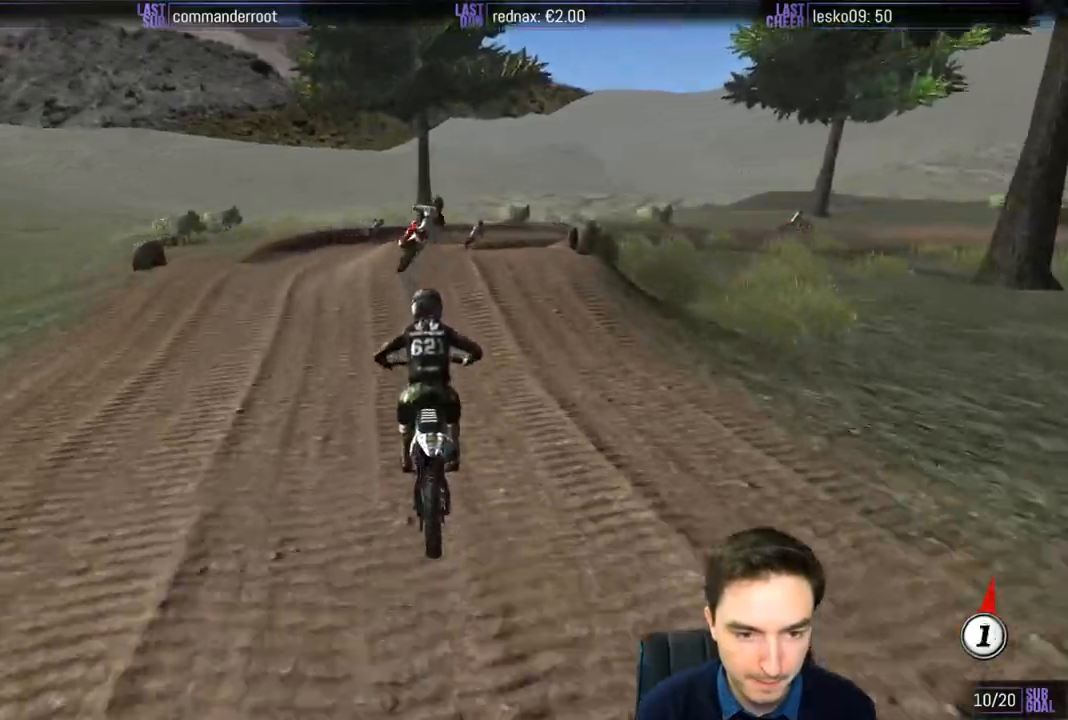
{"buttons": [], "left_stick": "down-right", "right_stick": "center", "events": [[17, "X", "up"], [100, "A", "down"], [100, "L2", "down"], [100, "left_stick", "center"], [317, "A", "up"], [433, "L2", "up"], [483, "left_stick", "down-right"]]}
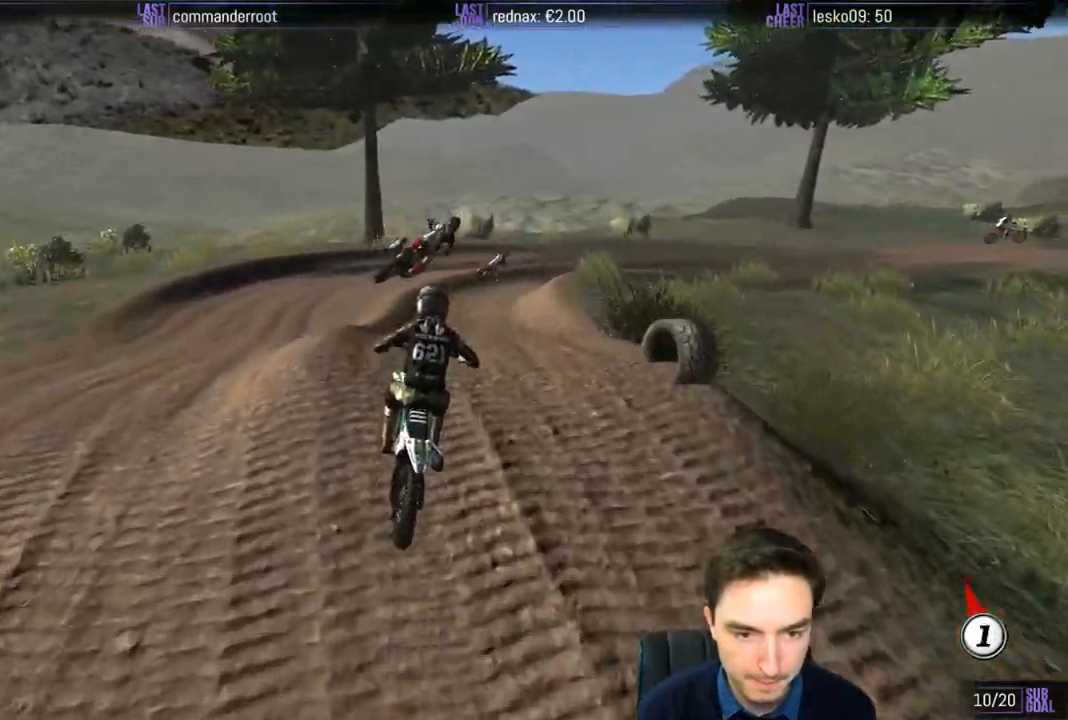
{"buttons": ["R2"], "left_stick": "center", "right_stick": "center", "events": [[383, "left_stick", "center"], [483, "R2", "down"]]}
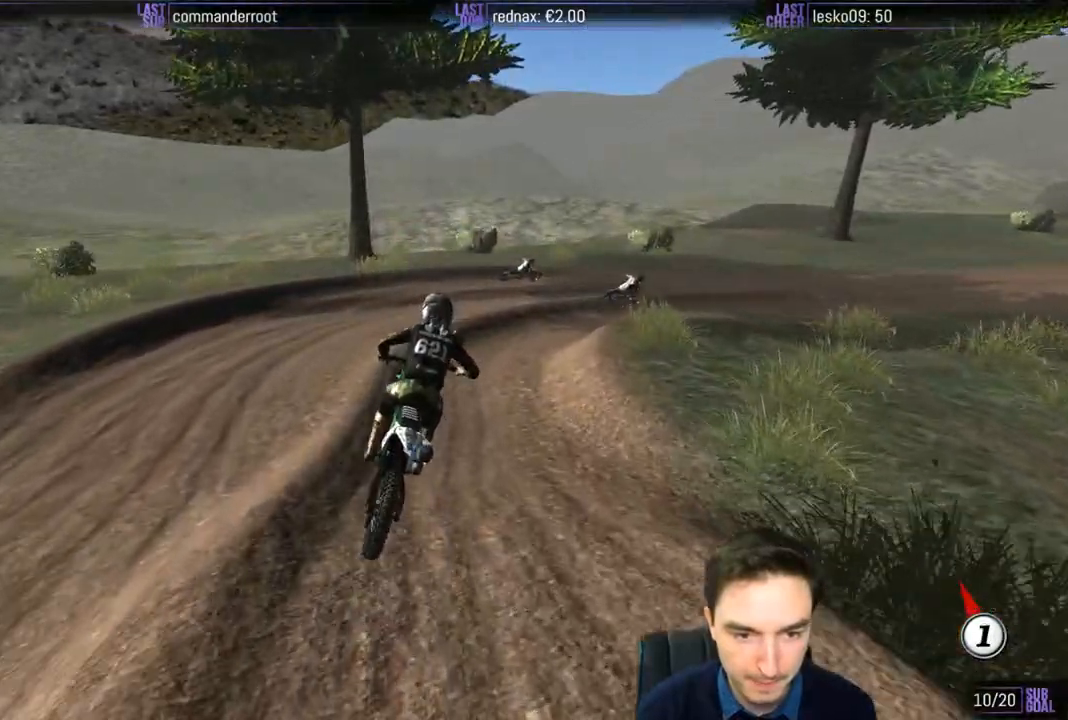
{"buttons": ["L1", "R2"], "left_stick": "center", "right_stick": "center", "events": [[67, "L1", "down"], [283, "left_stick", "right"], [417, "left_stick", "center"]]}
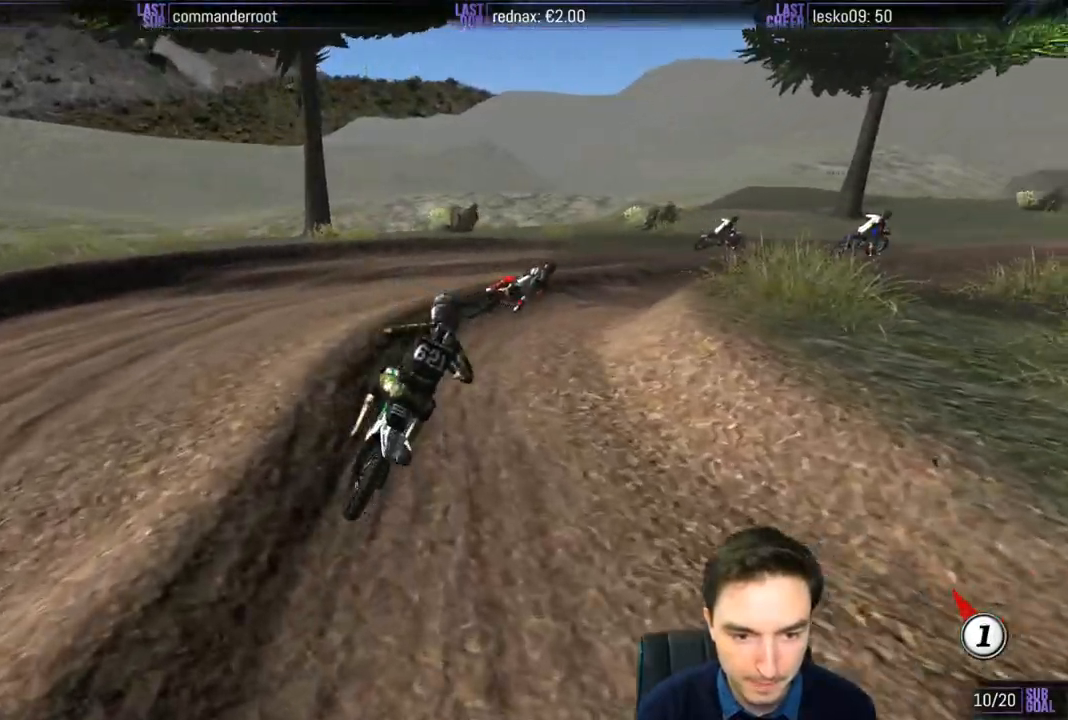
{"buttons": ["L1", "R2"], "left_stick": "center", "right_stick": "center", "events": [[83, "left_stick", "right"], [133, "R2", "up"], [267, "L1", "up"], [433, "L1", "down"], [450, "R2", "down"], [483, "left_stick", "center"]]}
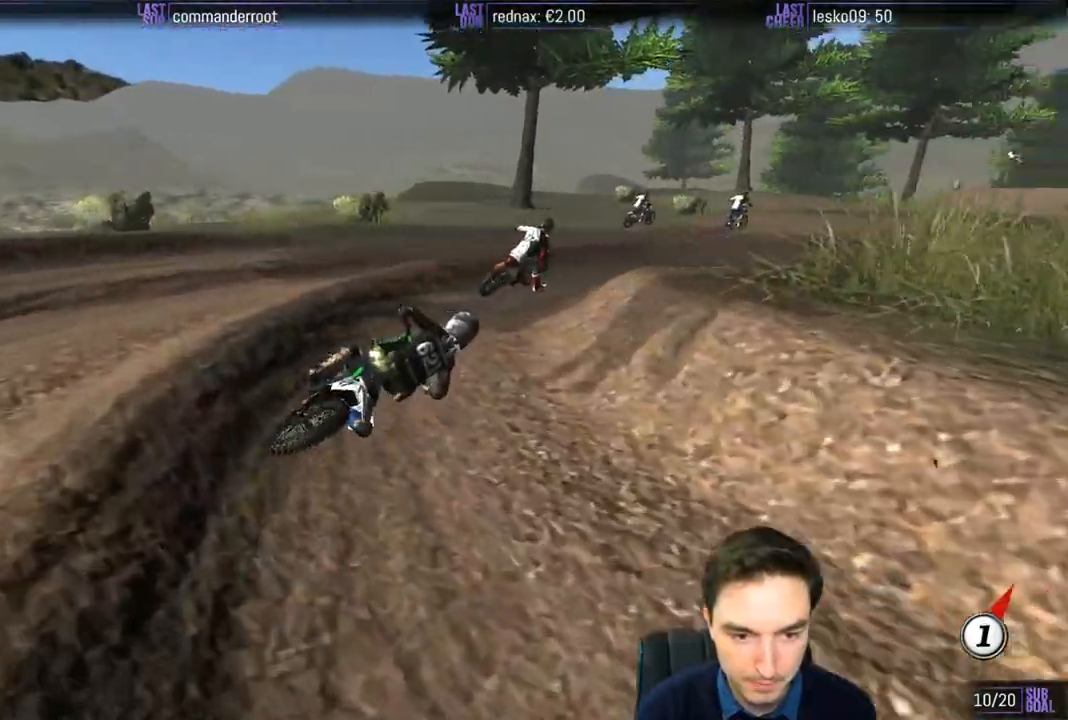
{"buttons": ["B", "L1", "R2"], "left_stick": "center", "right_stick": "center", "events": [[117, "left_stick", "left"], [317, "left_stick", "center"], [483, "B", "down"]]}
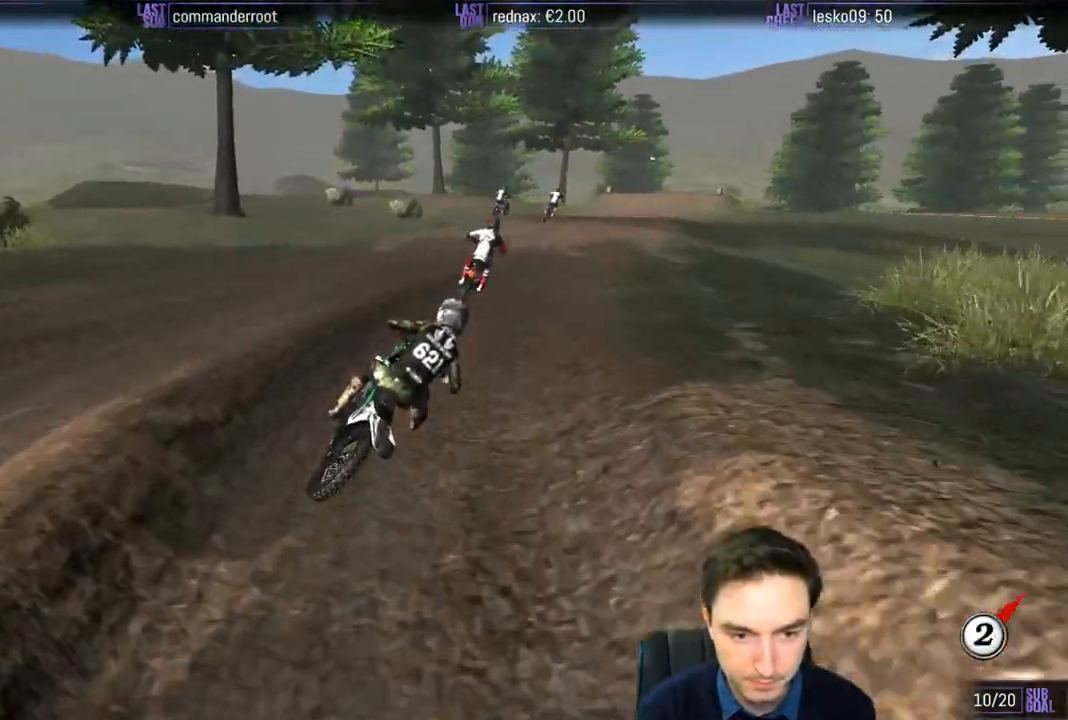
{"buttons": ["L1", "R2"], "left_stick": "down-left", "right_stick": "center", "events": [[83, "B", "up"], [183, "left_stick", "left"], [350, "left_stick", "down-left"]]}
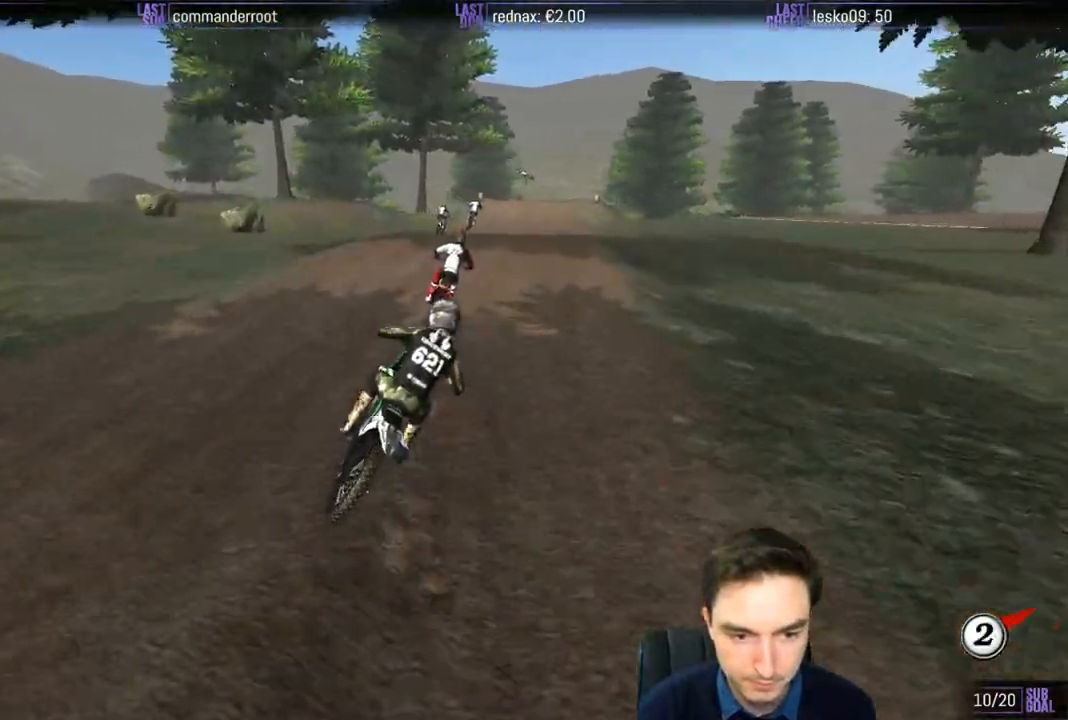
{"buttons": ["L1", "R2"], "left_stick": "left", "right_stick": "center", "events": [[50, "left_stick", "center"], [83, "B", "down"], [183, "B", "up"], [383, "left_stick", "left"]]}
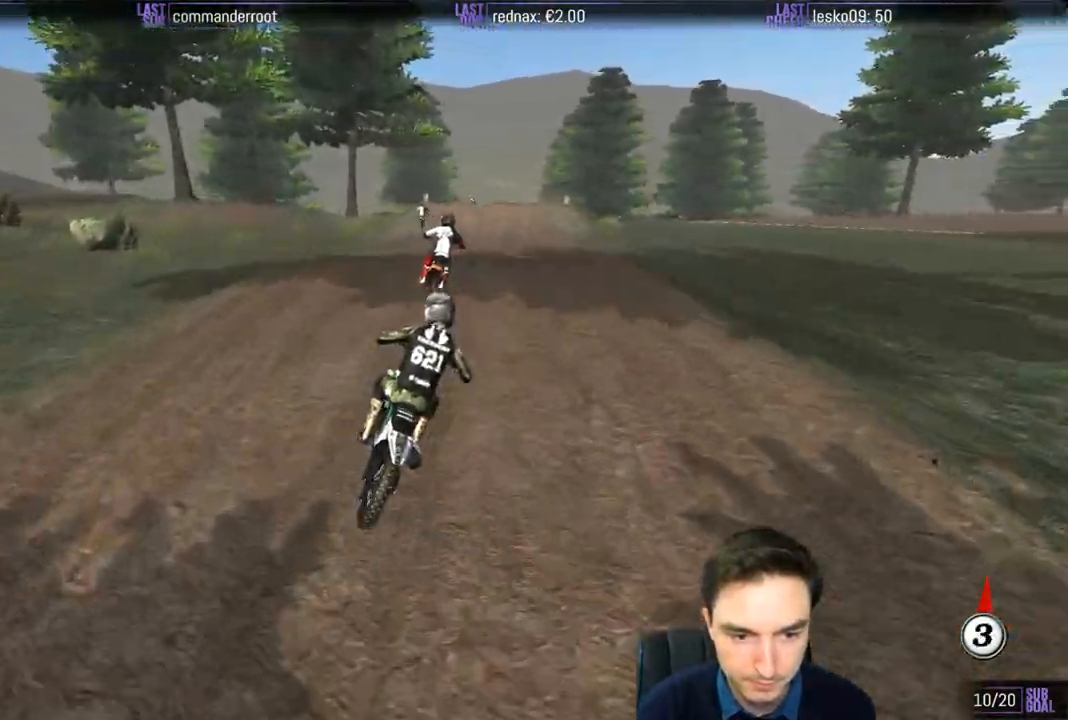
{"buttons": ["R2"], "left_stick": "center", "right_stick": "center", "events": [[100, "left_stick", "down"], [150, "L1", "up"], [217, "left_stick", "center"]]}
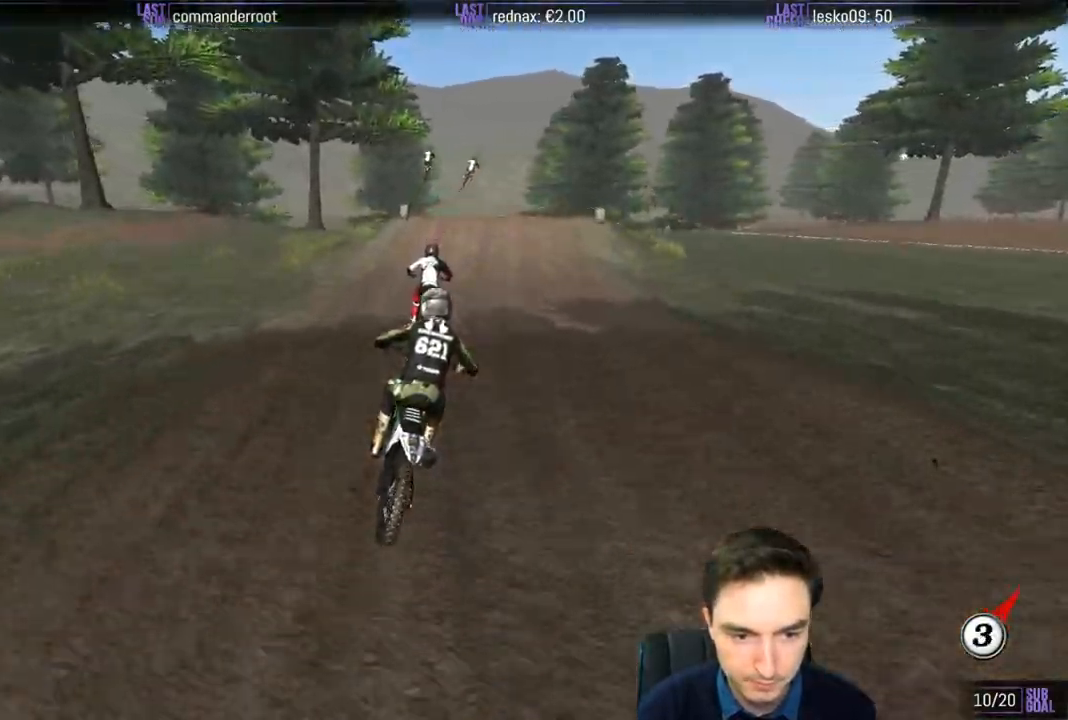
{"buttons": ["R2"], "left_stick": "center", "right_stick": "center", "events": [[150, "L1", "down"], [483, "L1", "up"]]}
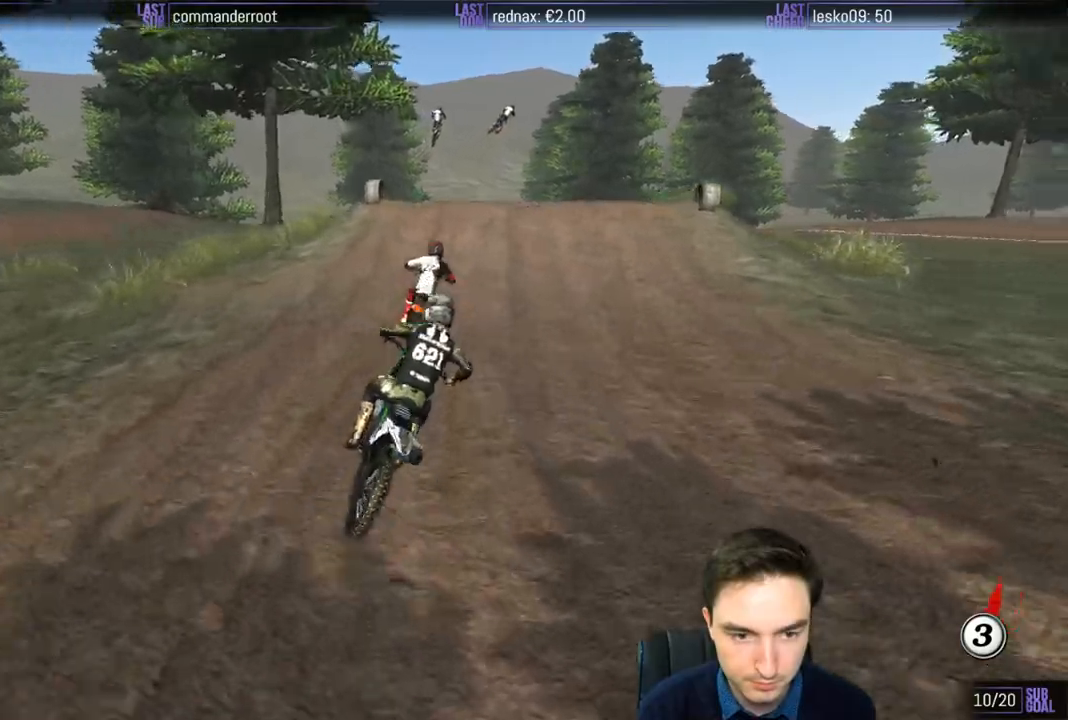
{"buttons": ["R2"], "left_stick": "left", "right_stick": "center", "events": [[17, "L1", "down"], [50, "R2", "up"], [83, "L1", "up"], [167, "L1", "down"], [183, "left_stick", "left"], [450, "L1", "up"], [450, "R2", "down"]]}